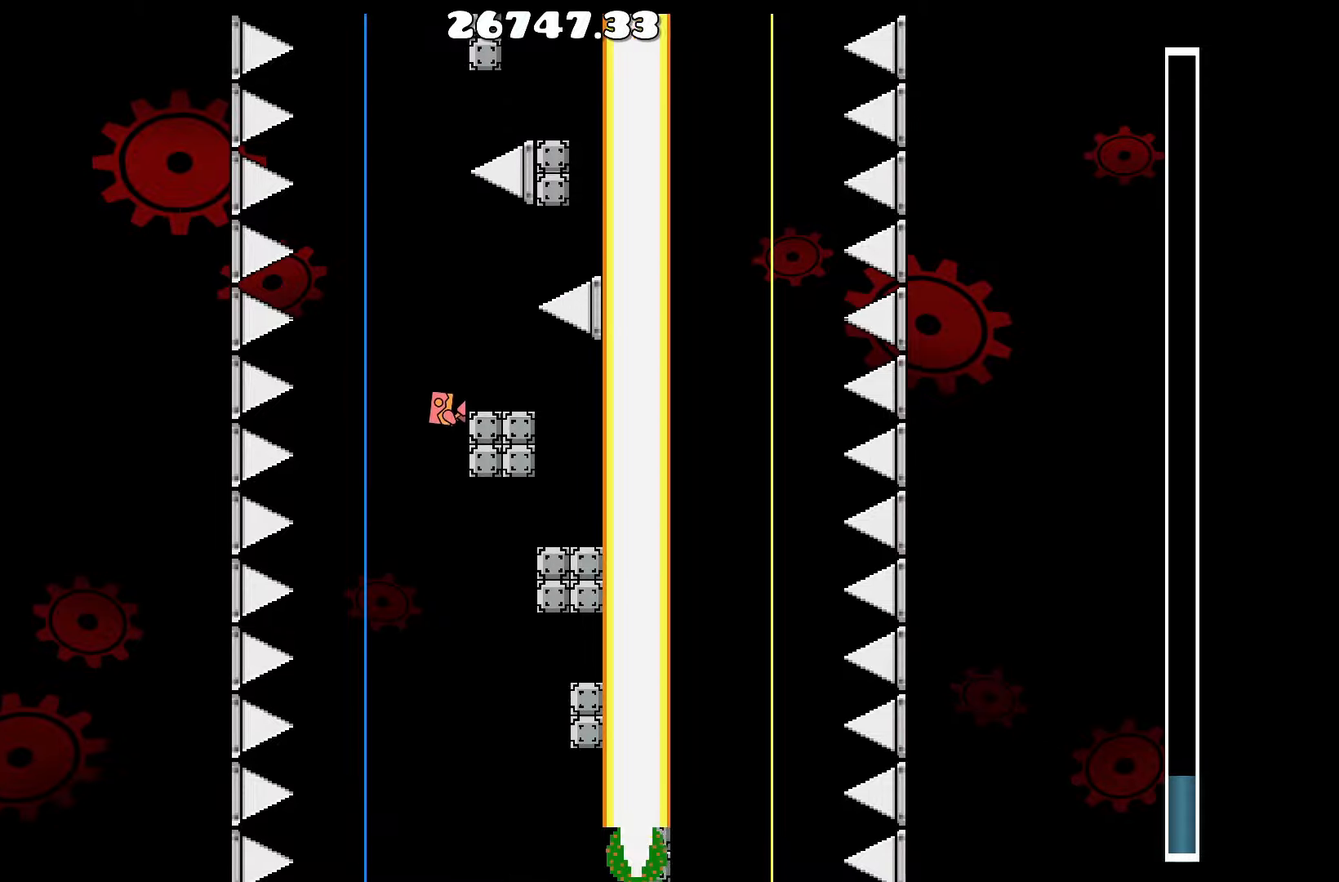
Gameplay with keyboard; each line is a JSON object with the keys held at the frame after it. "events" lists presses ("down") and releases ("up") of "a", "d", "left", "right", "space", "up" and "w" between this image and that frame as [ms after this image, input, new state], when the widget could be followed in between. No other keys are recorded. Mouse input is not recorded.
{"keys": [], "events": []}
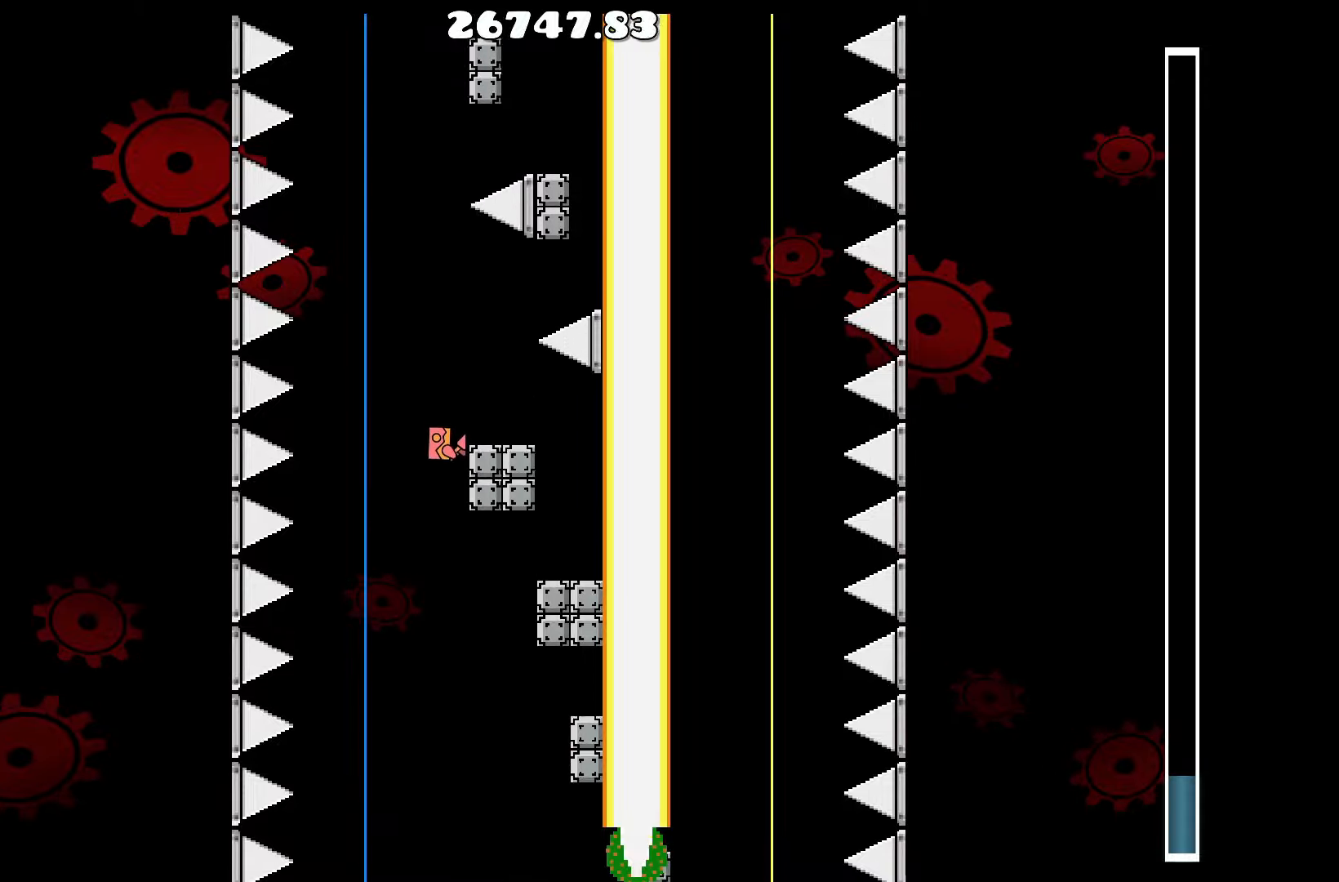
{"keys": [], "events": []}
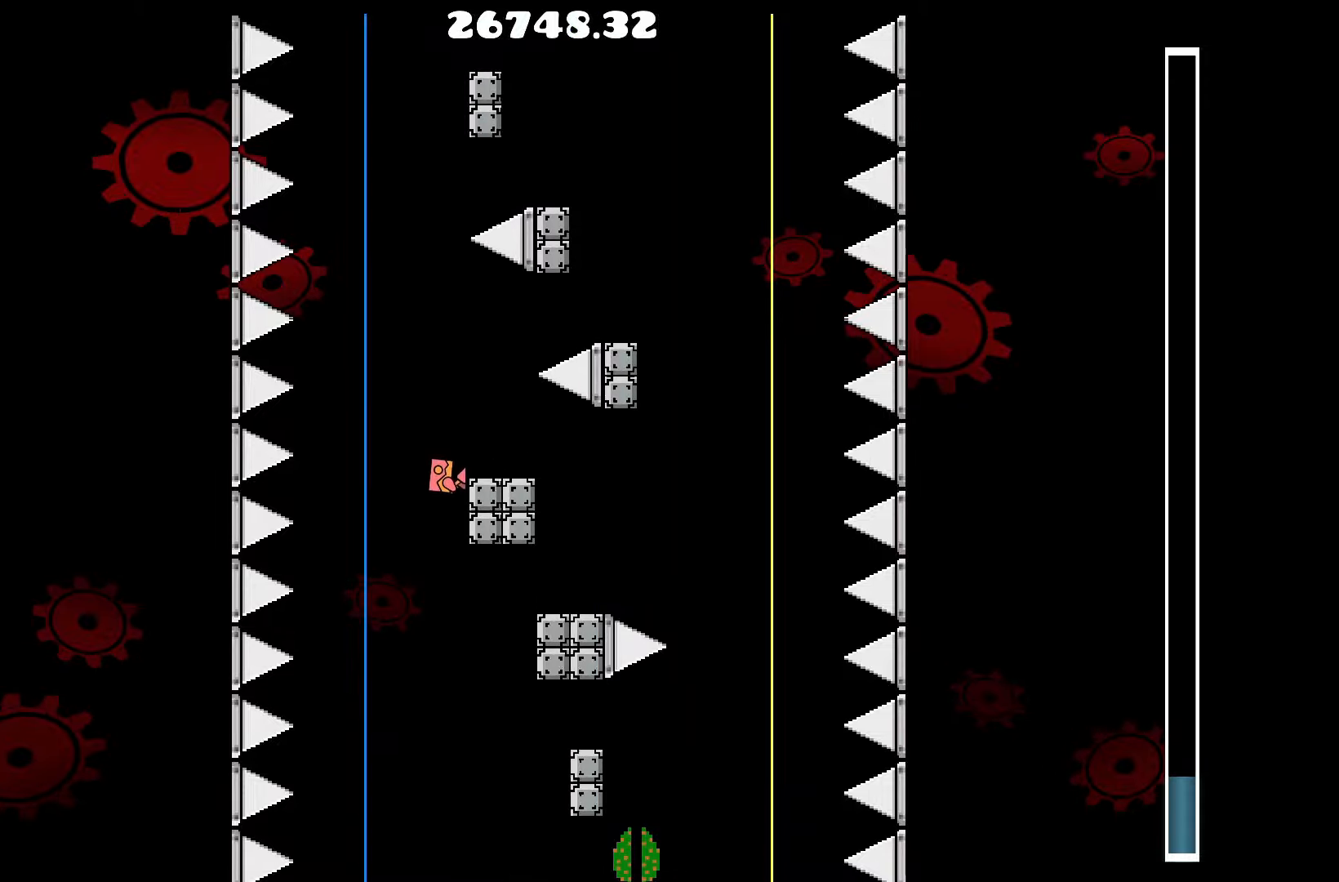
{"keys": ["d", "up"], "events": [[17, "a", "down"], [167, "a", "up"], [267, "d", "down"], [350, "up", "down"]]}
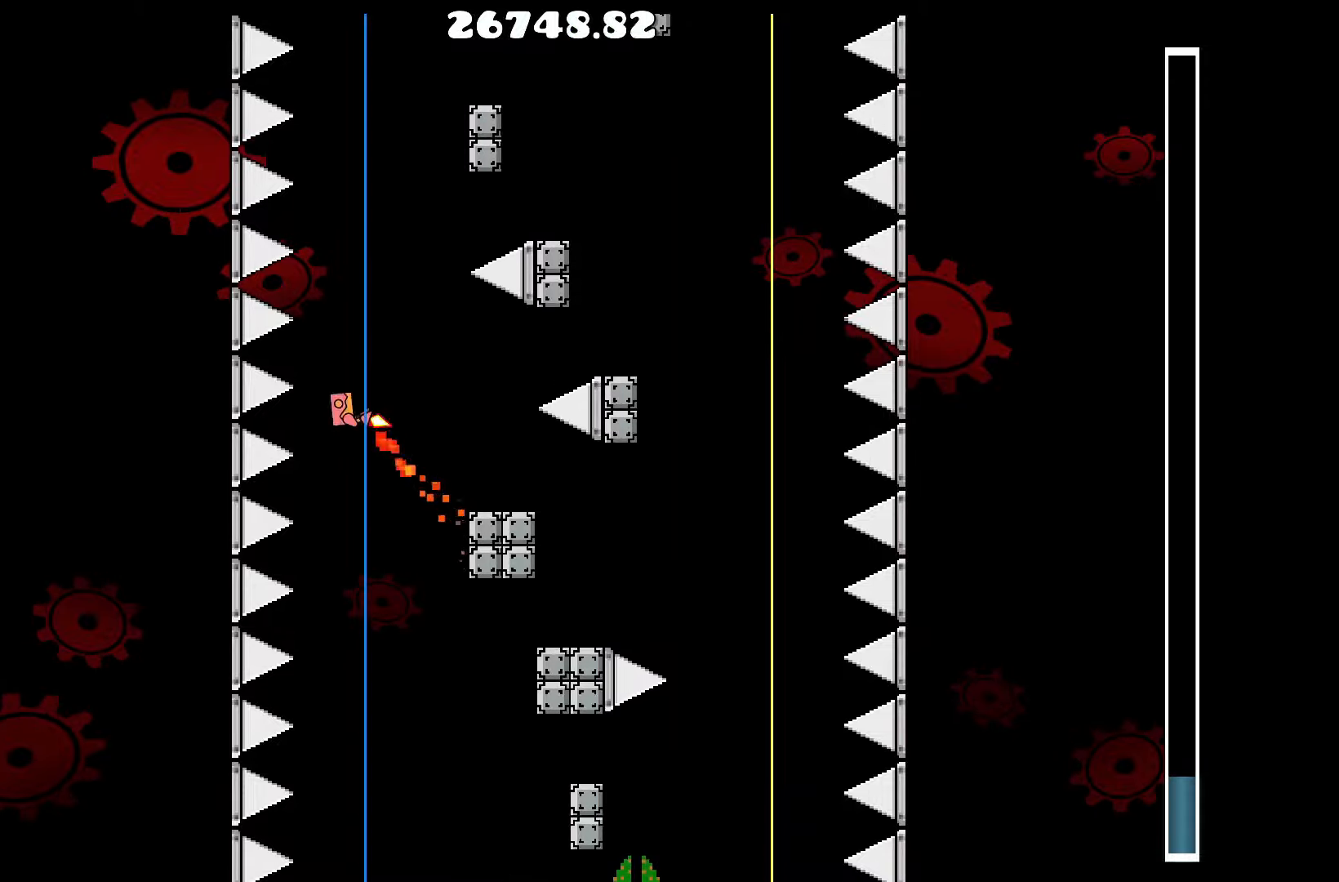
{"keys": [], "events": [[50, "up", "up"], [317, "d", "up"]]}
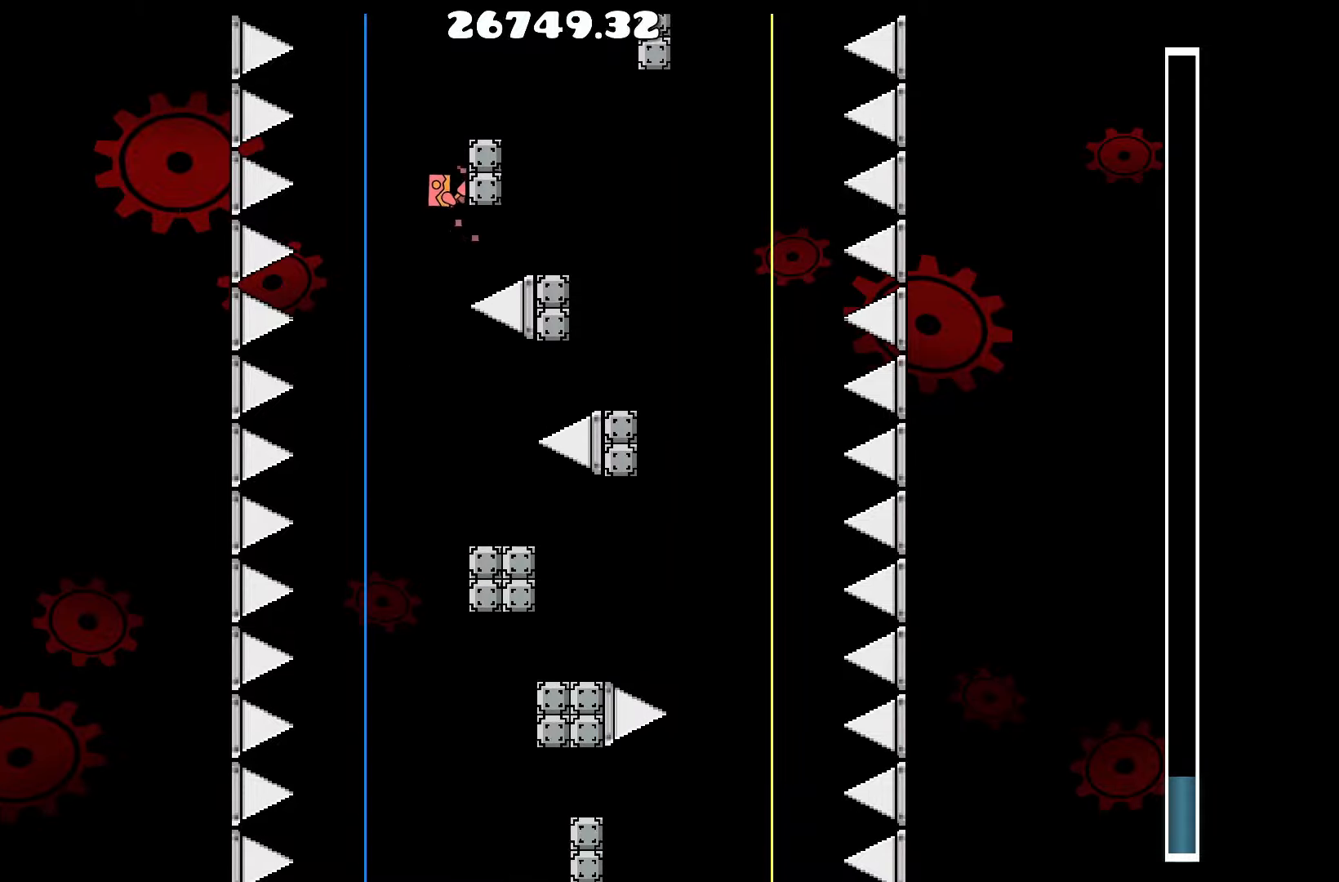
{"keys": [], "events": []}
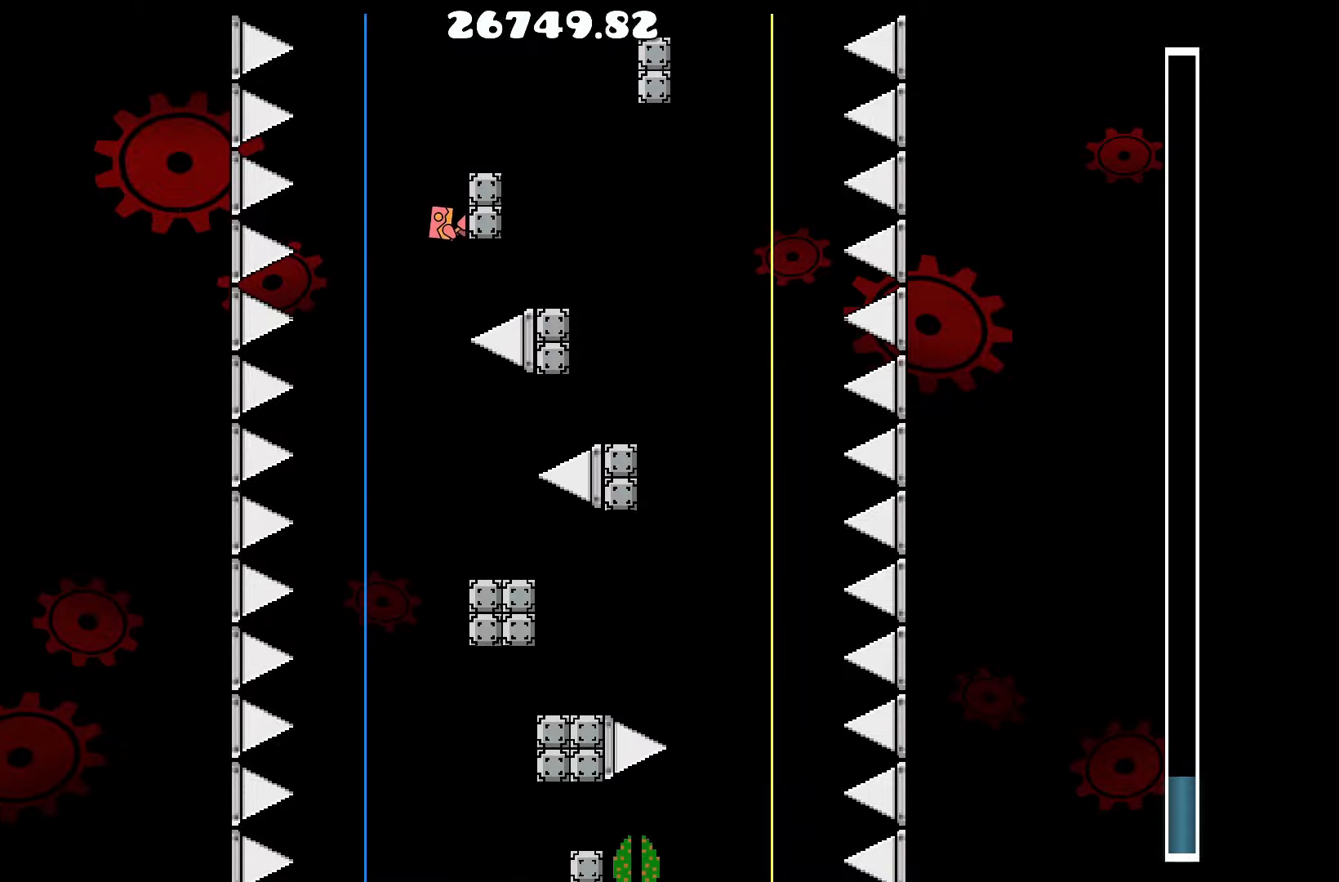
{"keys": [], "events": []}
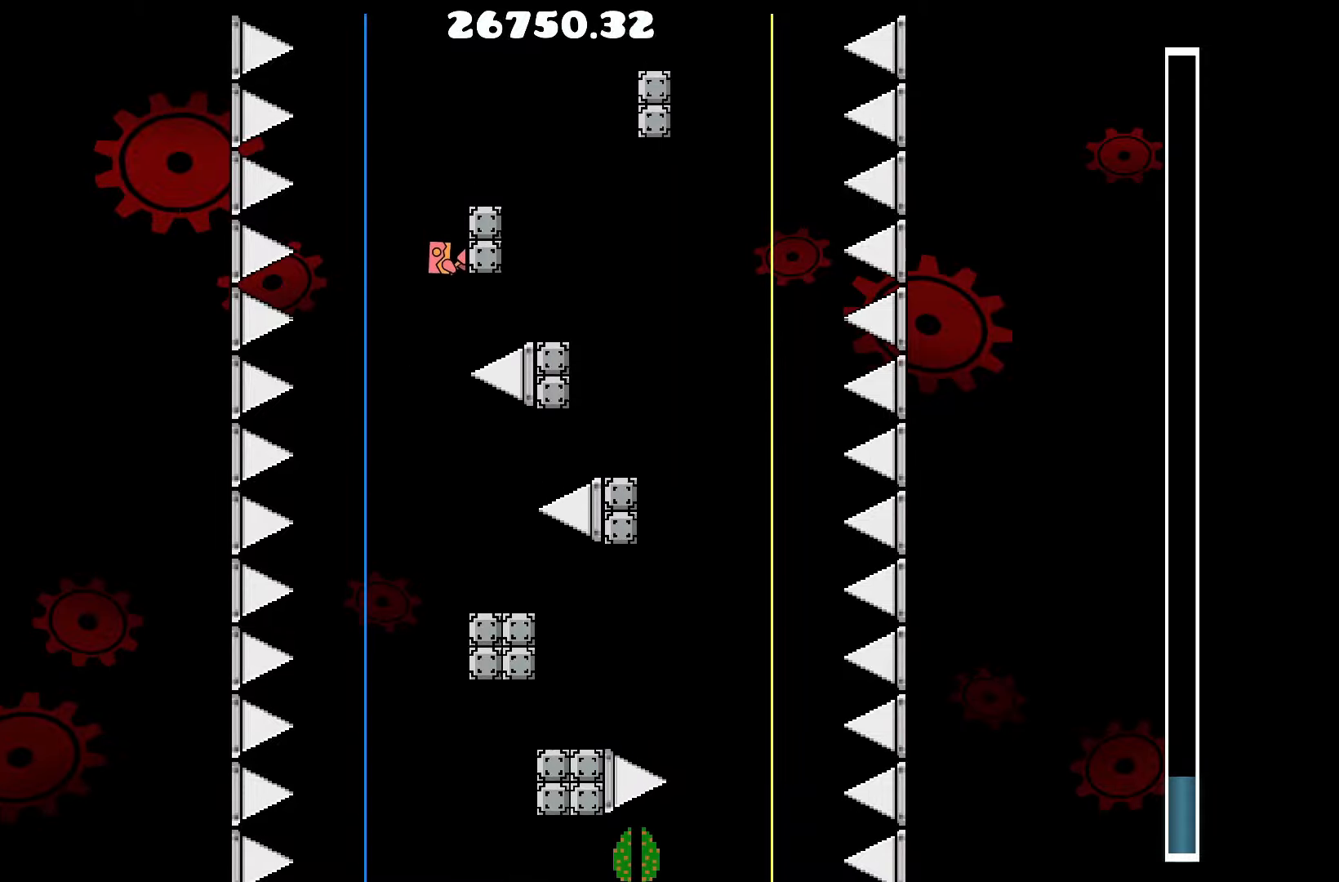
{"keys": [], "events": []}
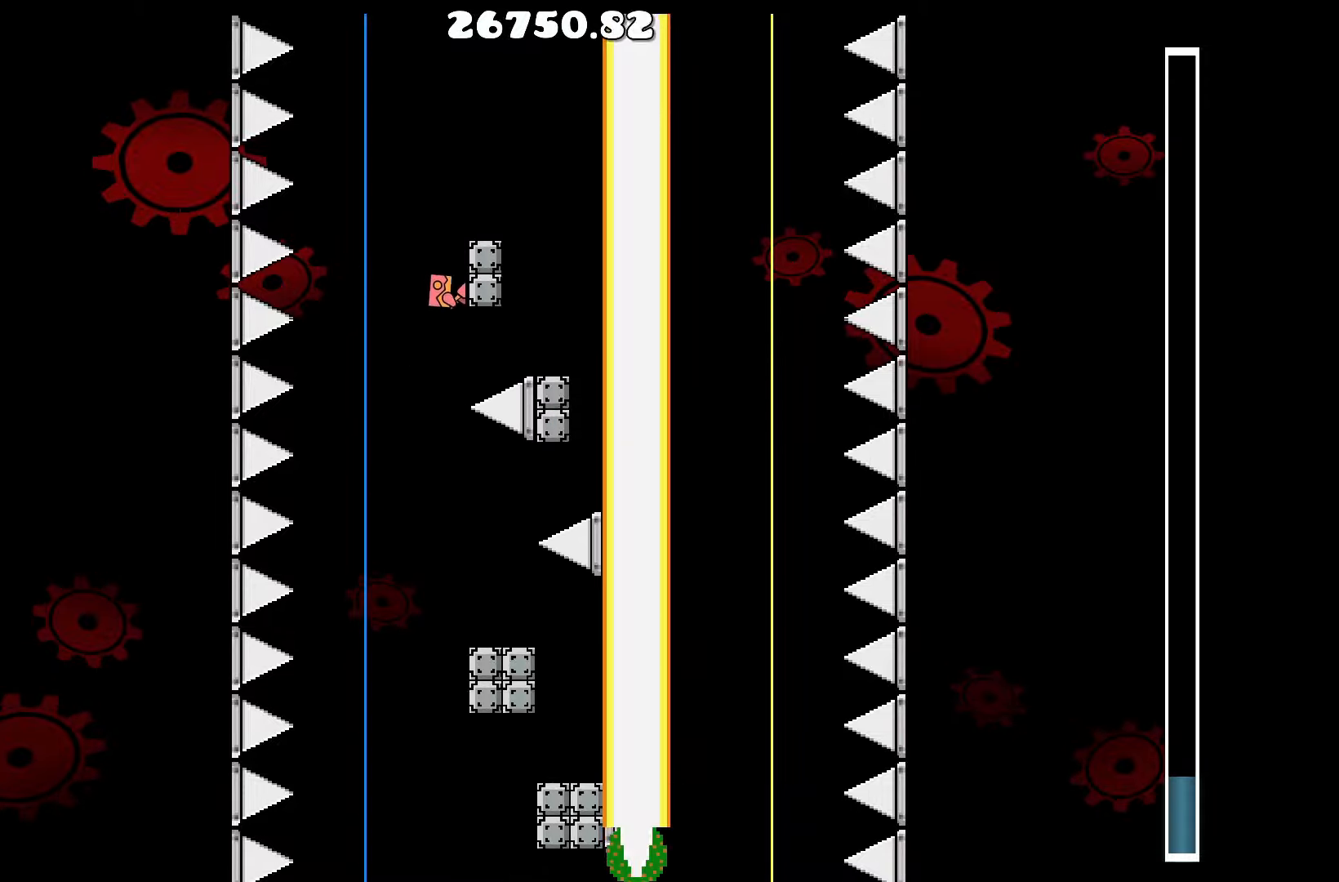
{"keys": [], "events": [[333, "d", "down"], [484, "d", "up"]]}
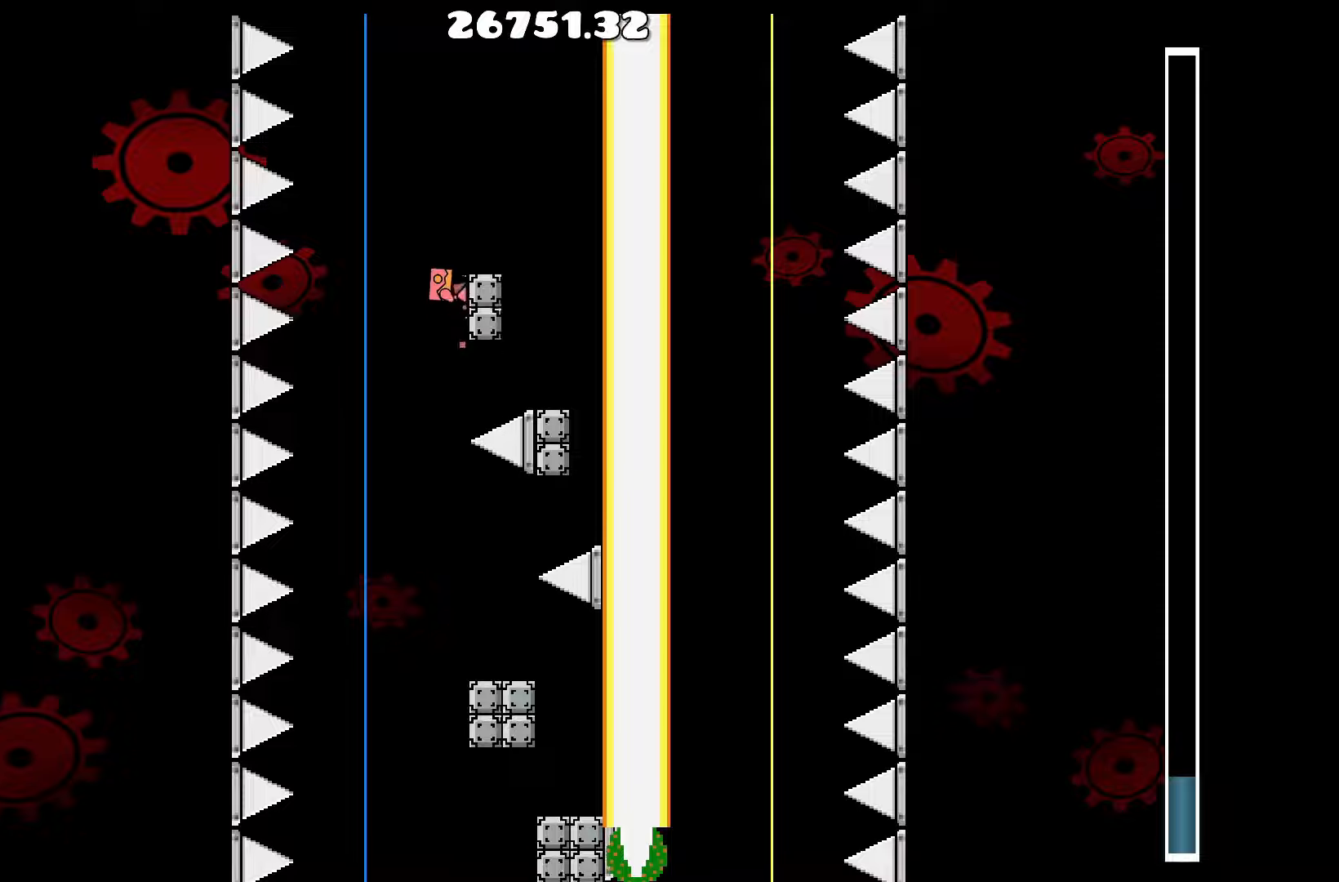
{"keys": [], "events": []}
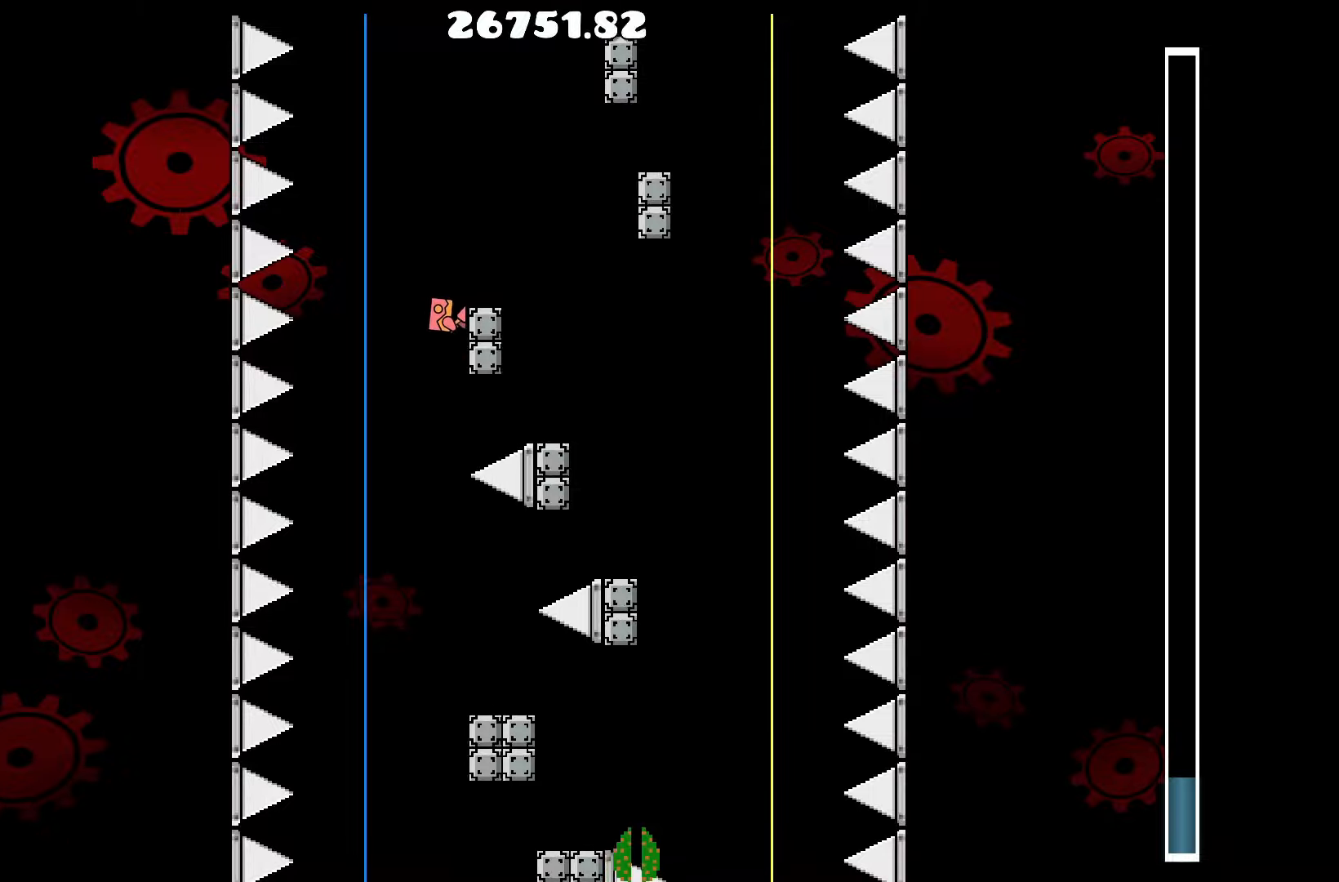
{"keys": [], "events": []}
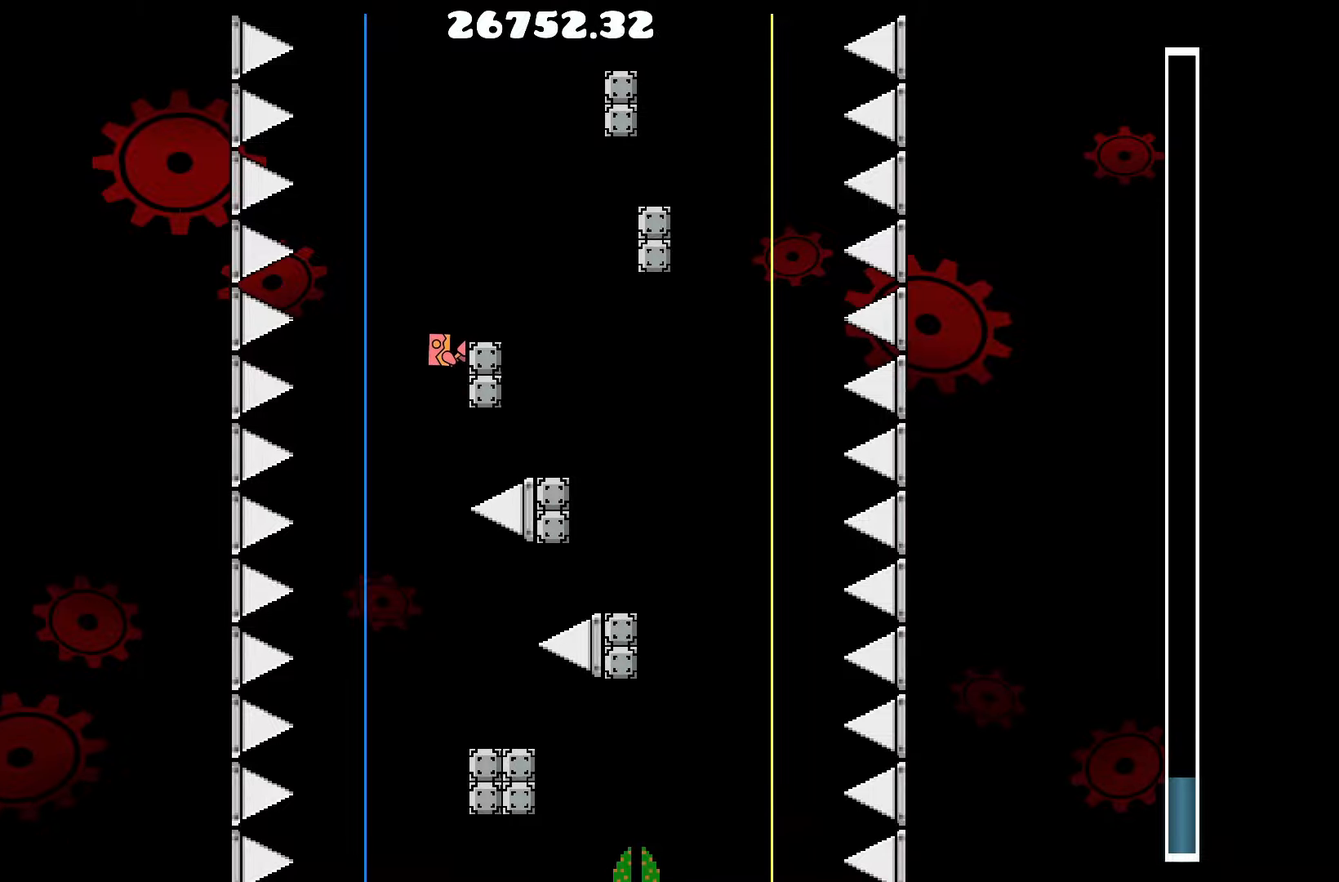
{"keys": [], "events": []}
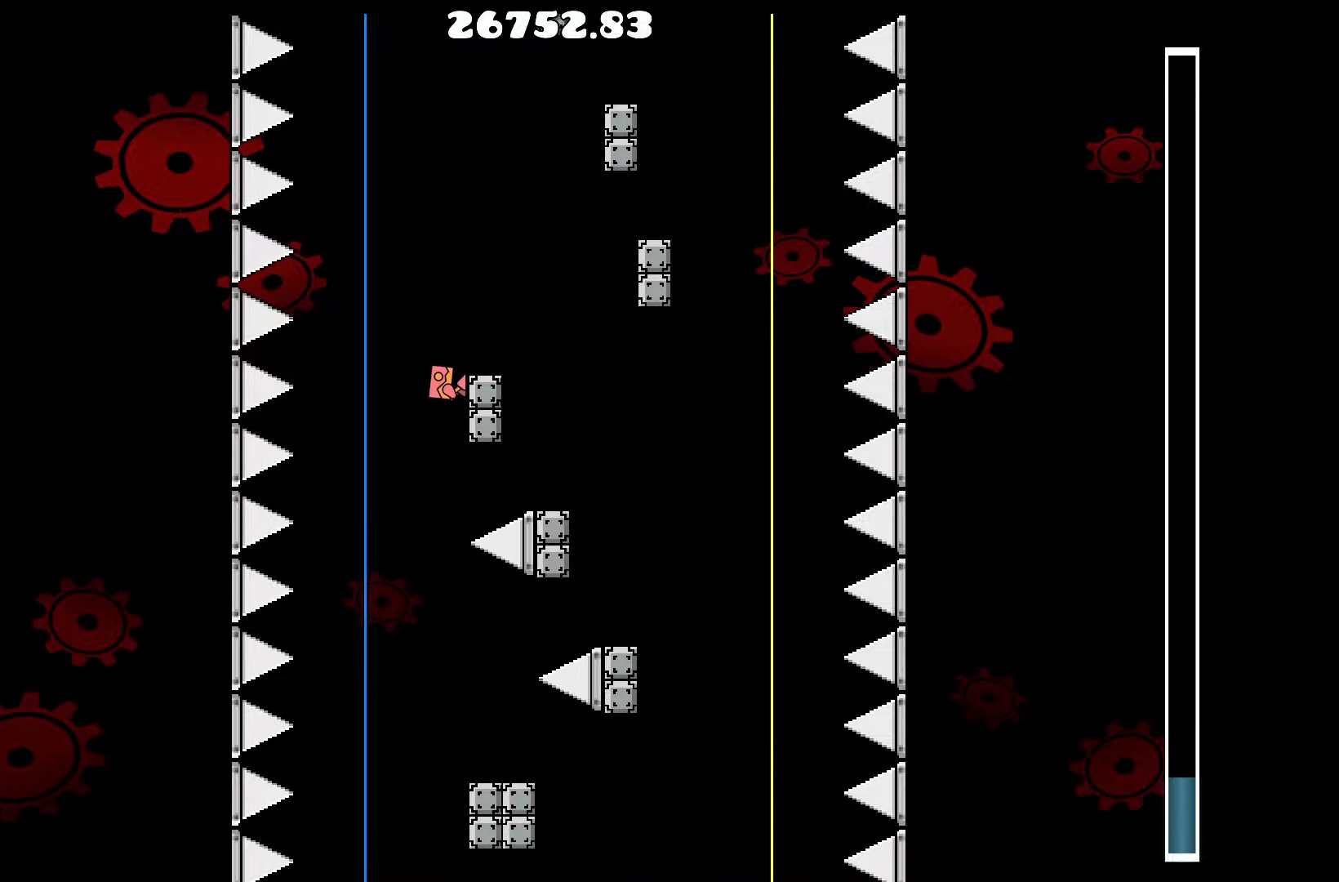
{"keys": [], "events": []}
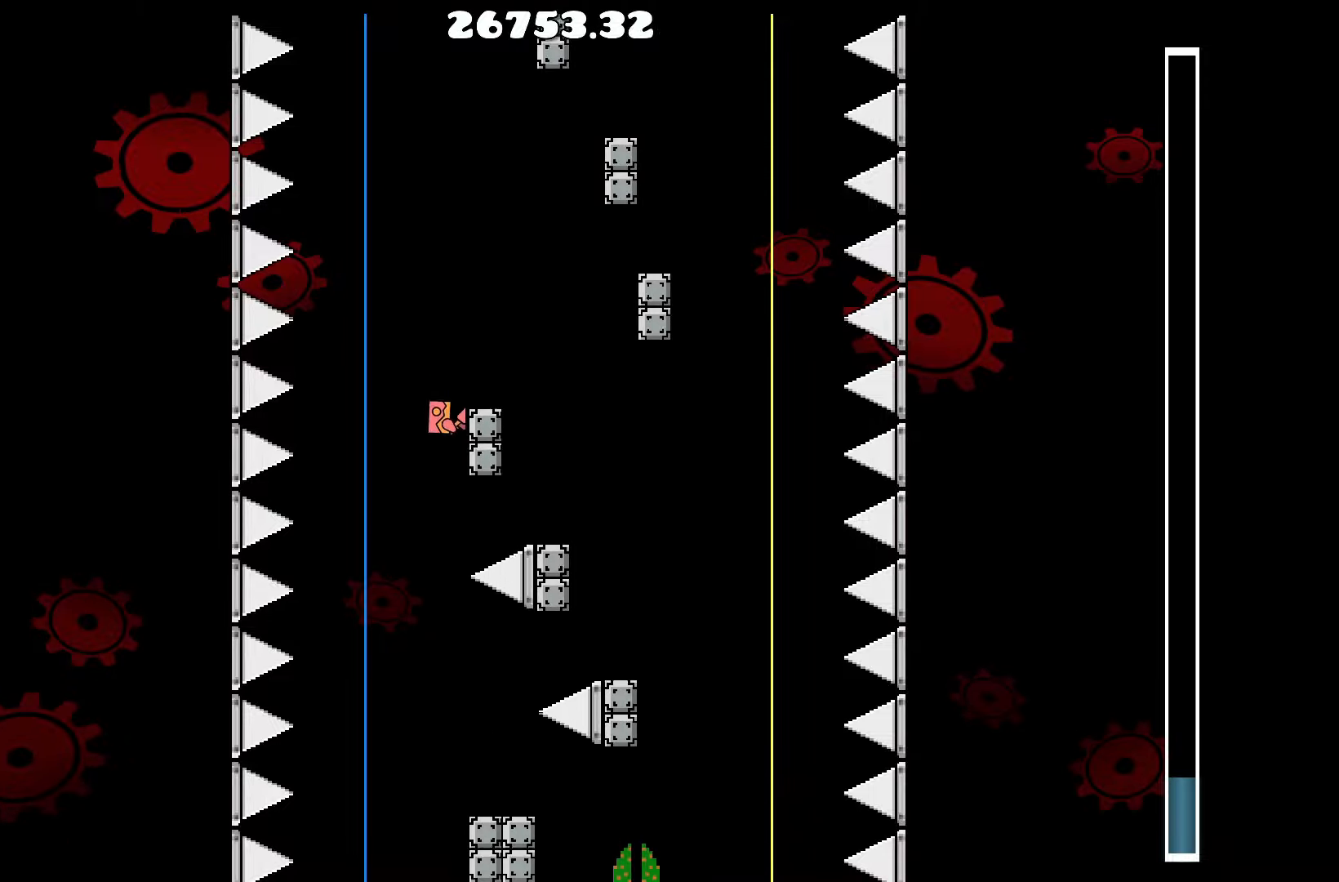
{"keys": [], "events": []}
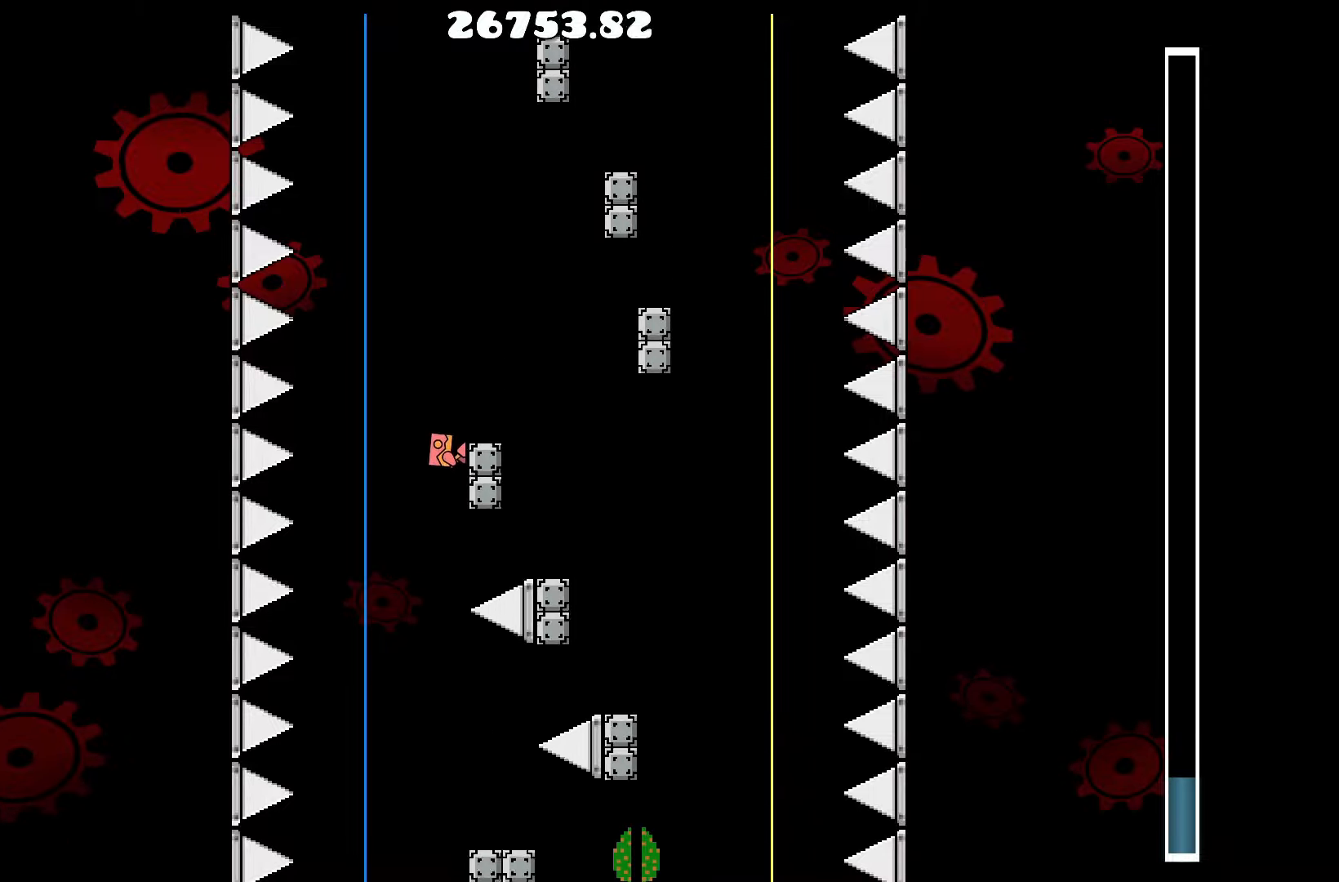
{"keys": [], "events": []}
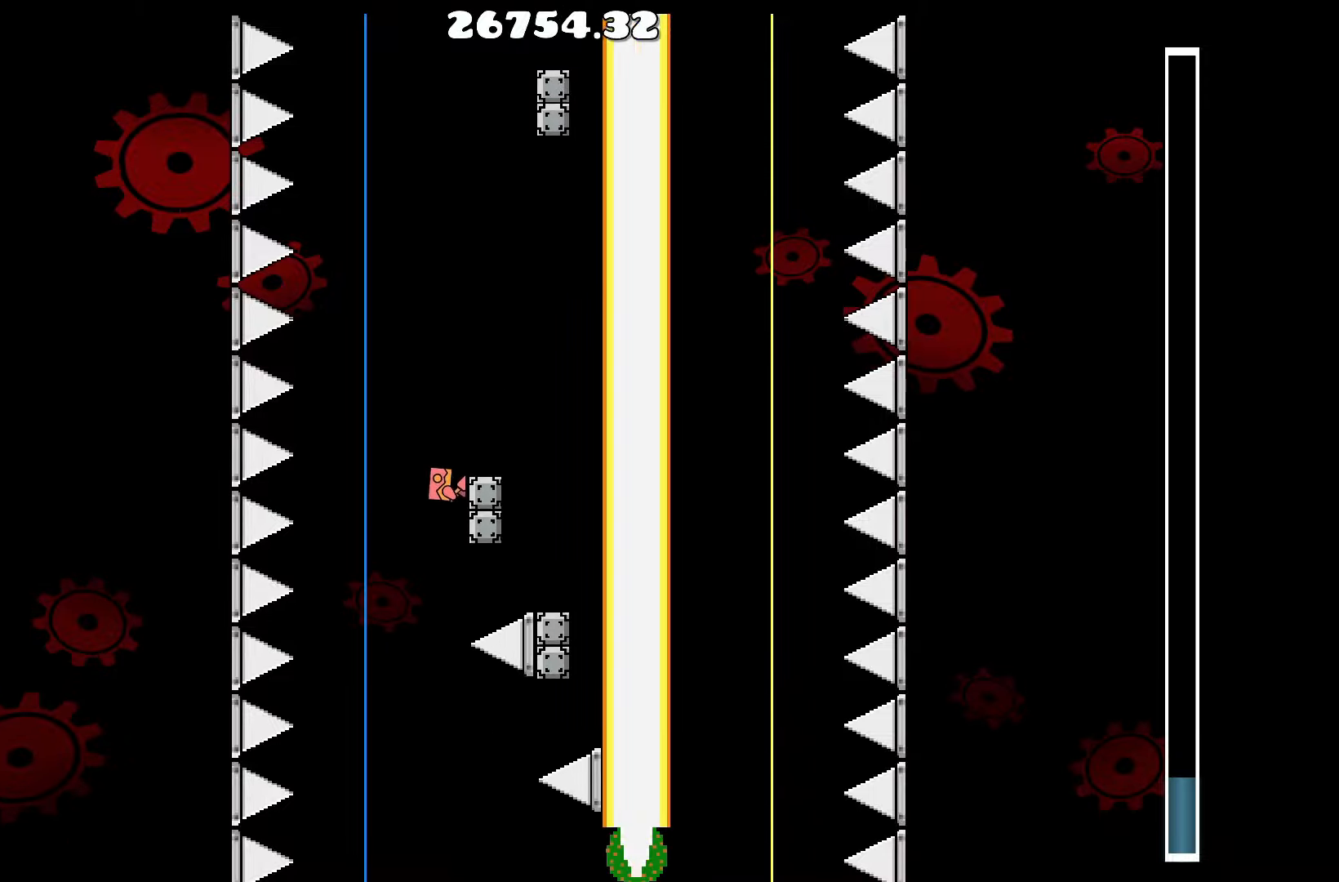
{"keys": [], "events": []}
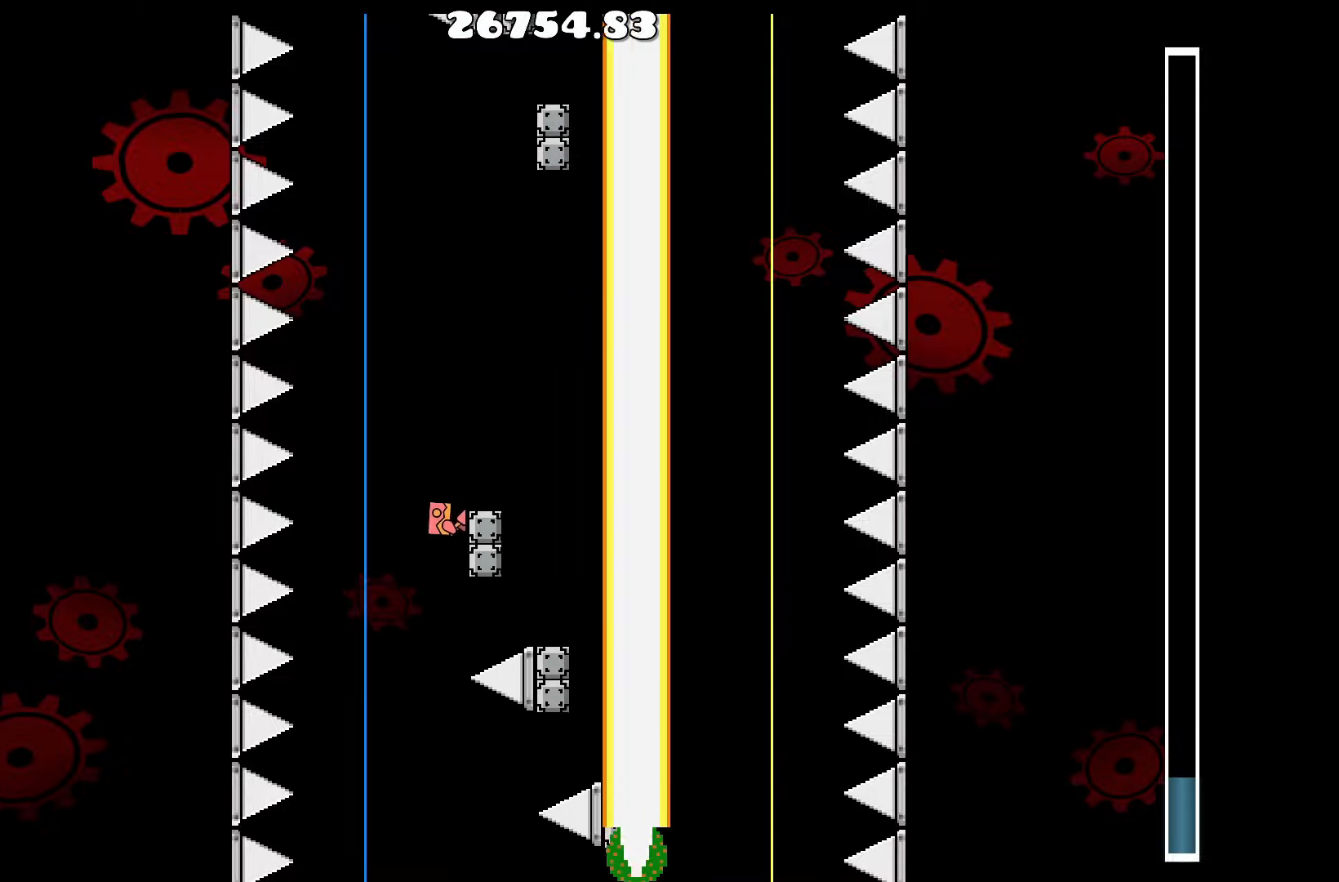
{"keys": [], "events": [[84, "a", "down"], [134, "a", "up"]]}
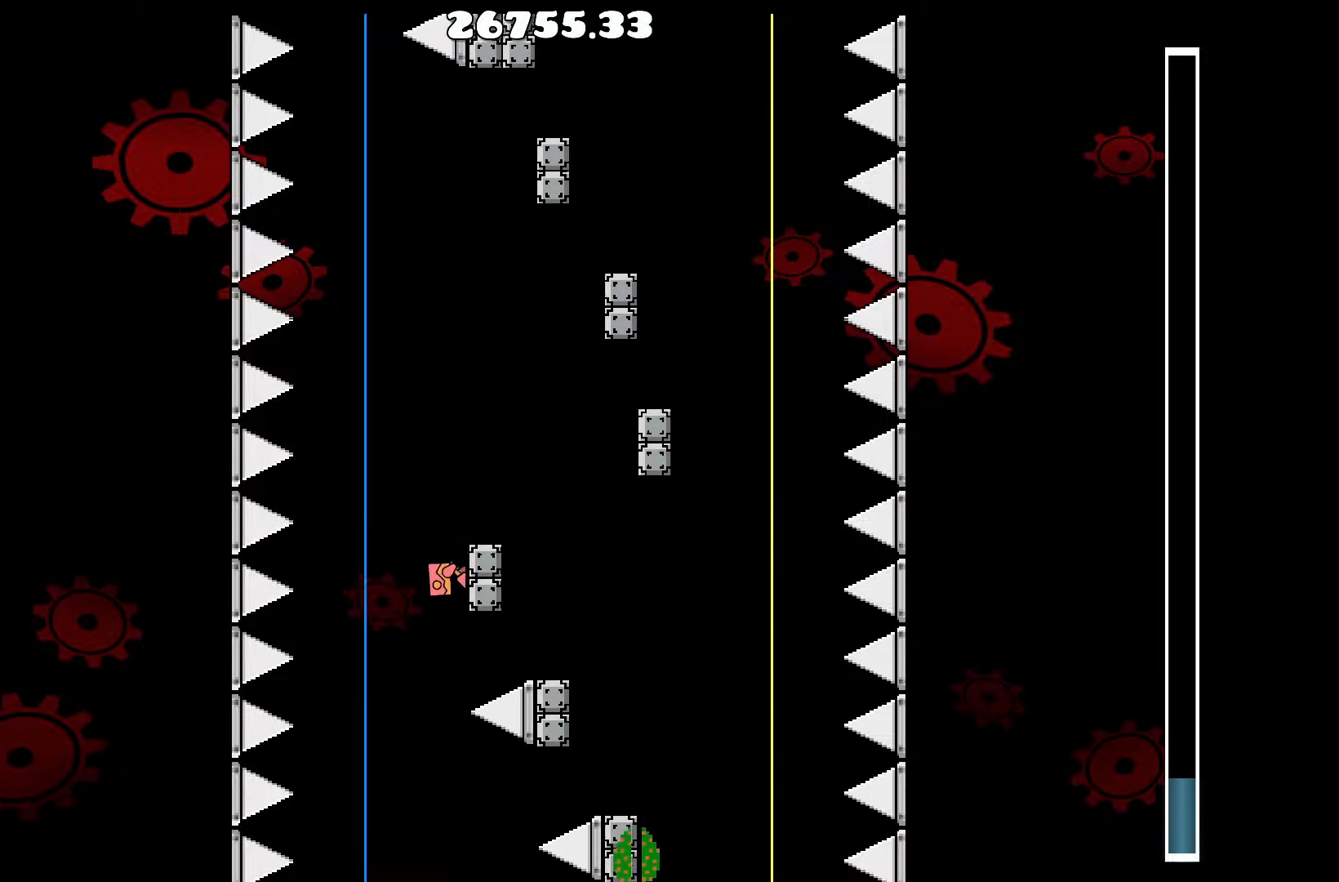
{"keys": ["d"], "events": [[67, "d", "down"], [200, "up", "down"], [434, "up", "up"]]}
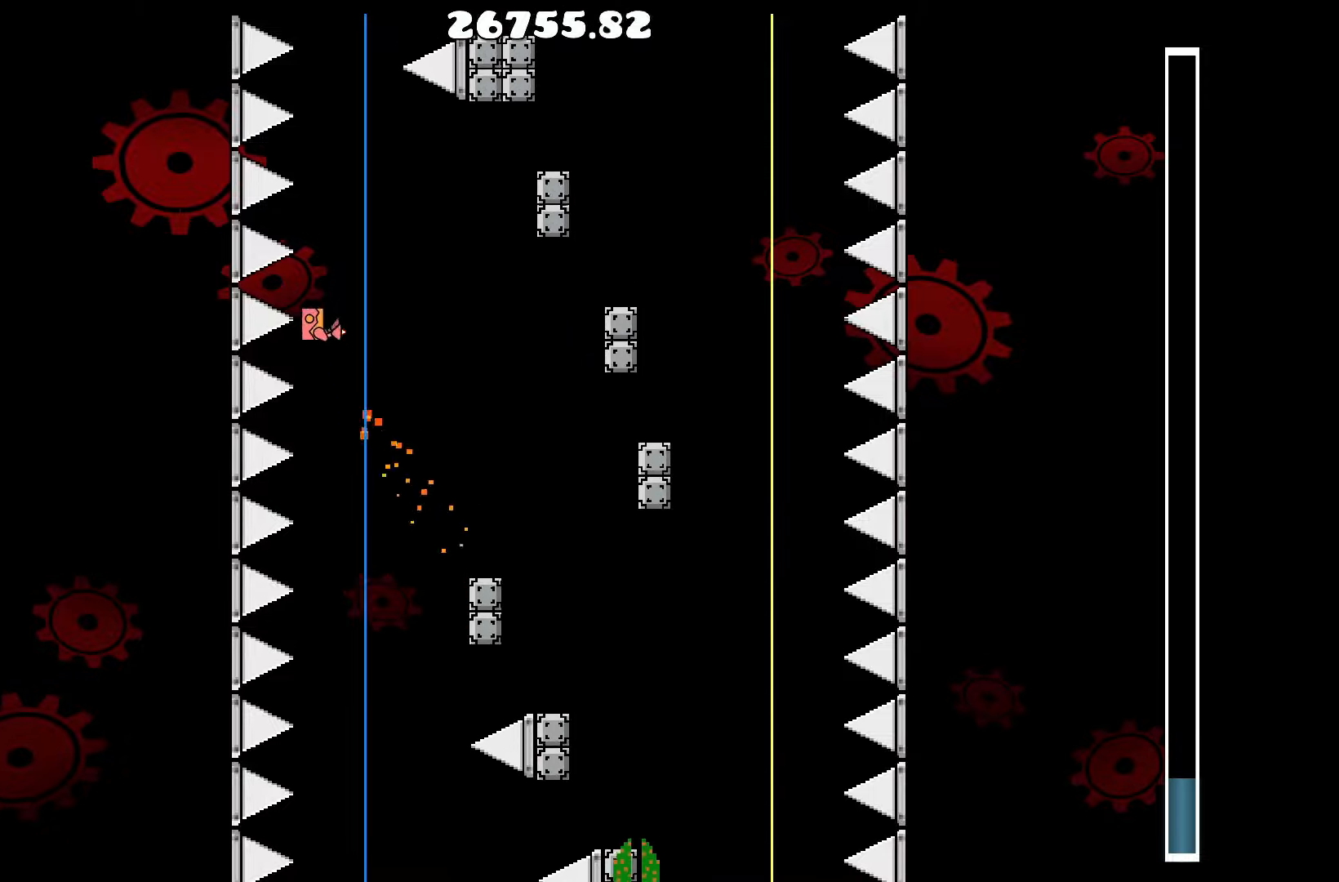
{"keys": [], "events": [[167, "d", "up"]]}
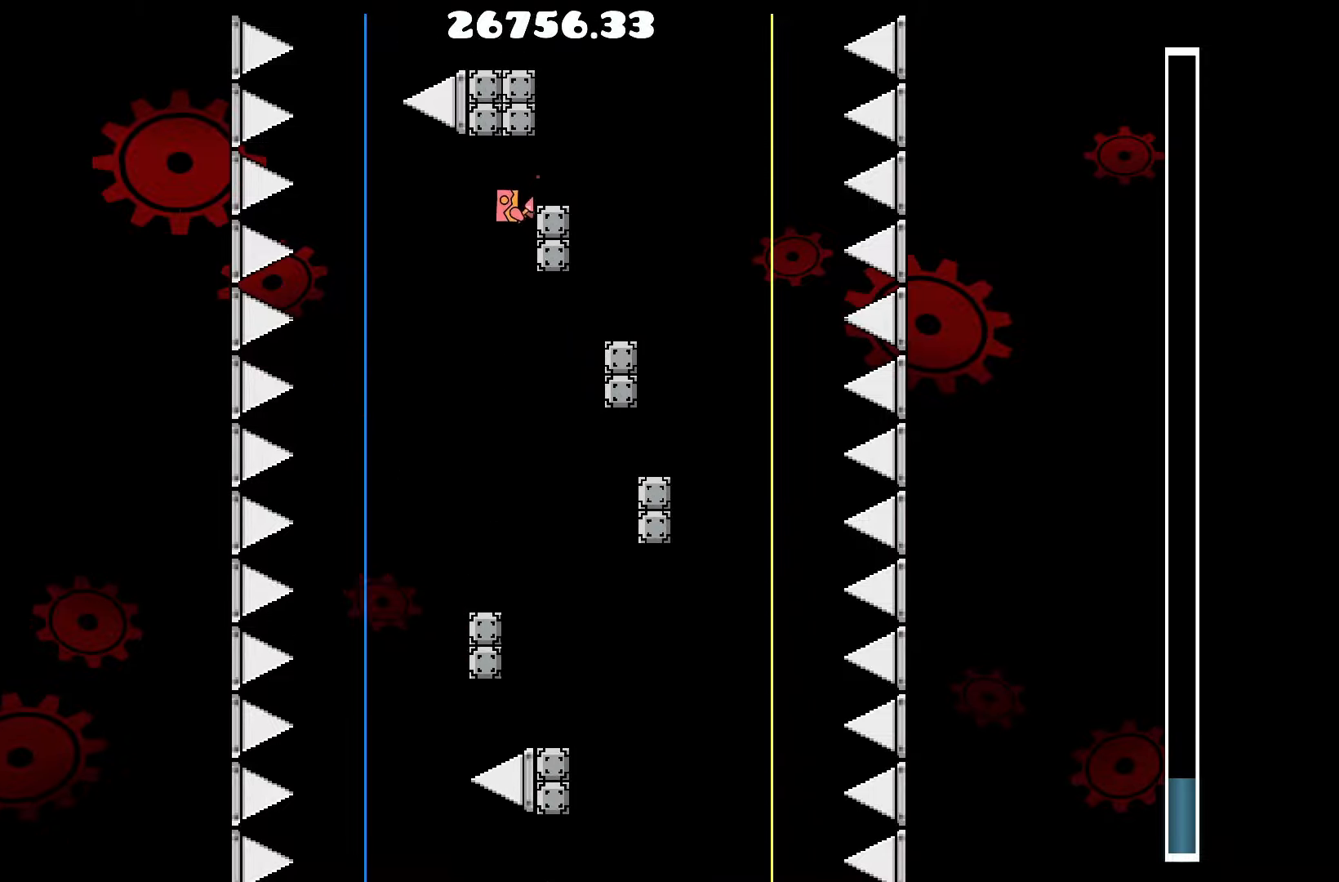
{"keys": [], "events": []}
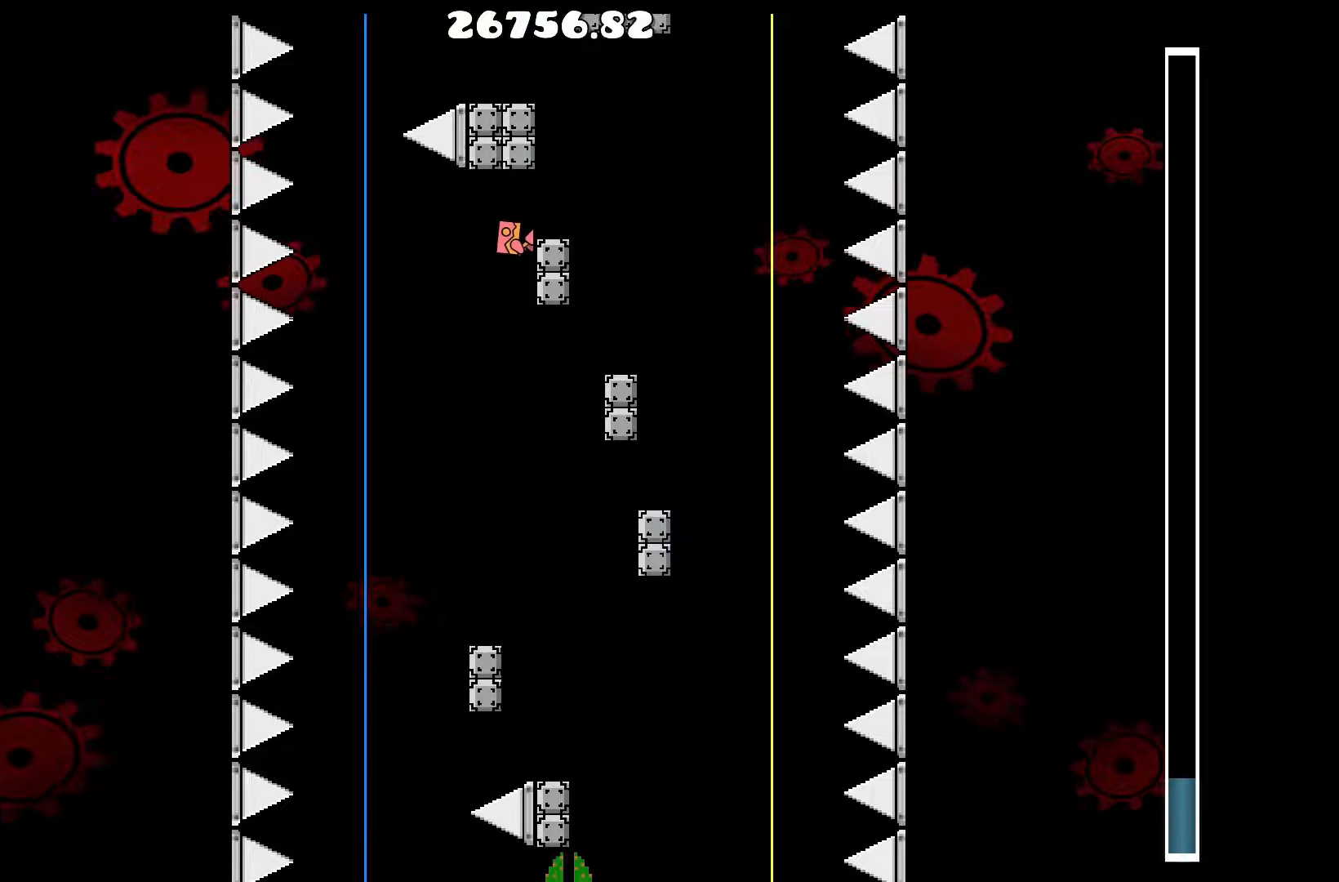
{"keys": ["a"], "events": [[383, "a", "down"]]}
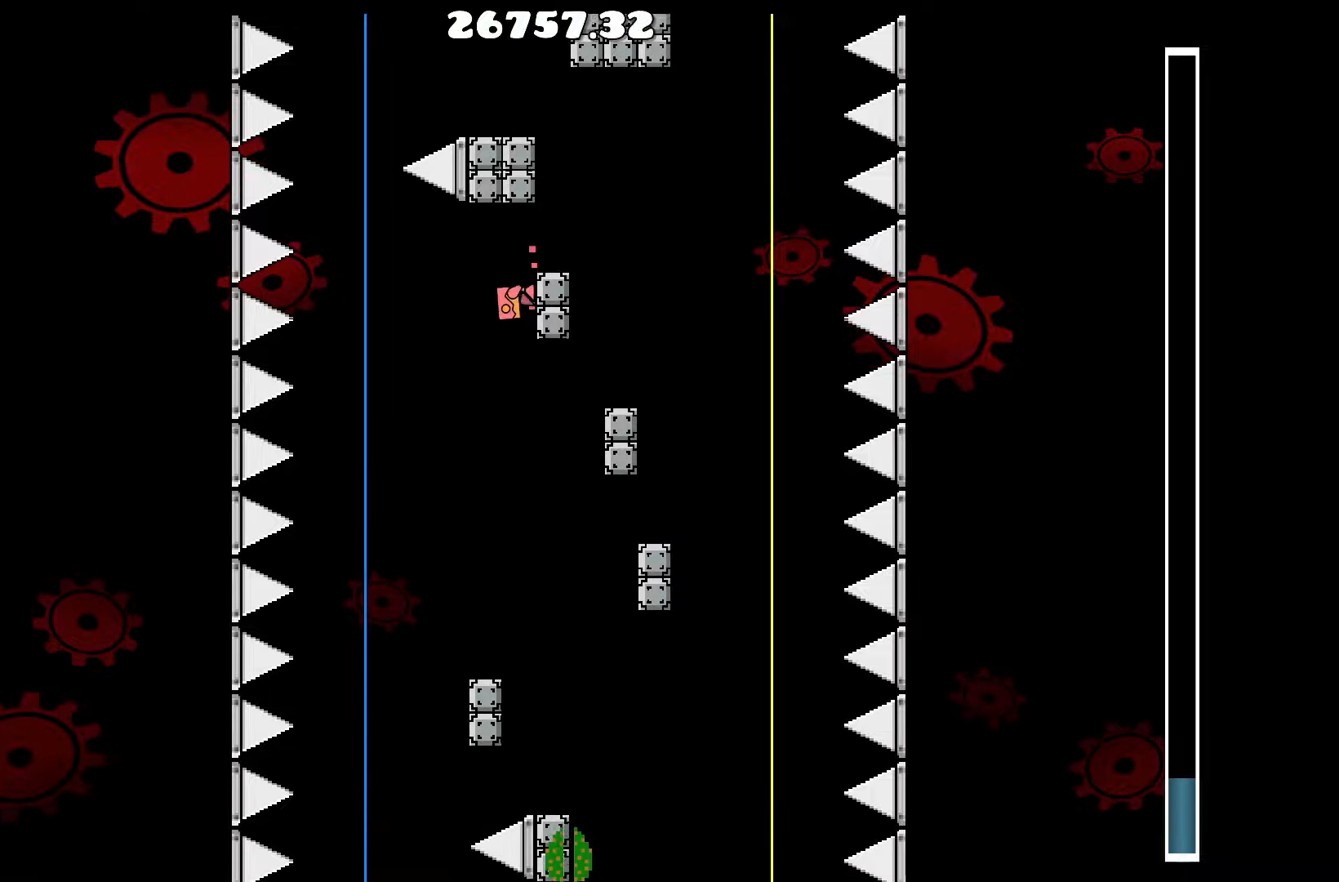
{"keys": [], "events": [[16, "a", "up"]]}
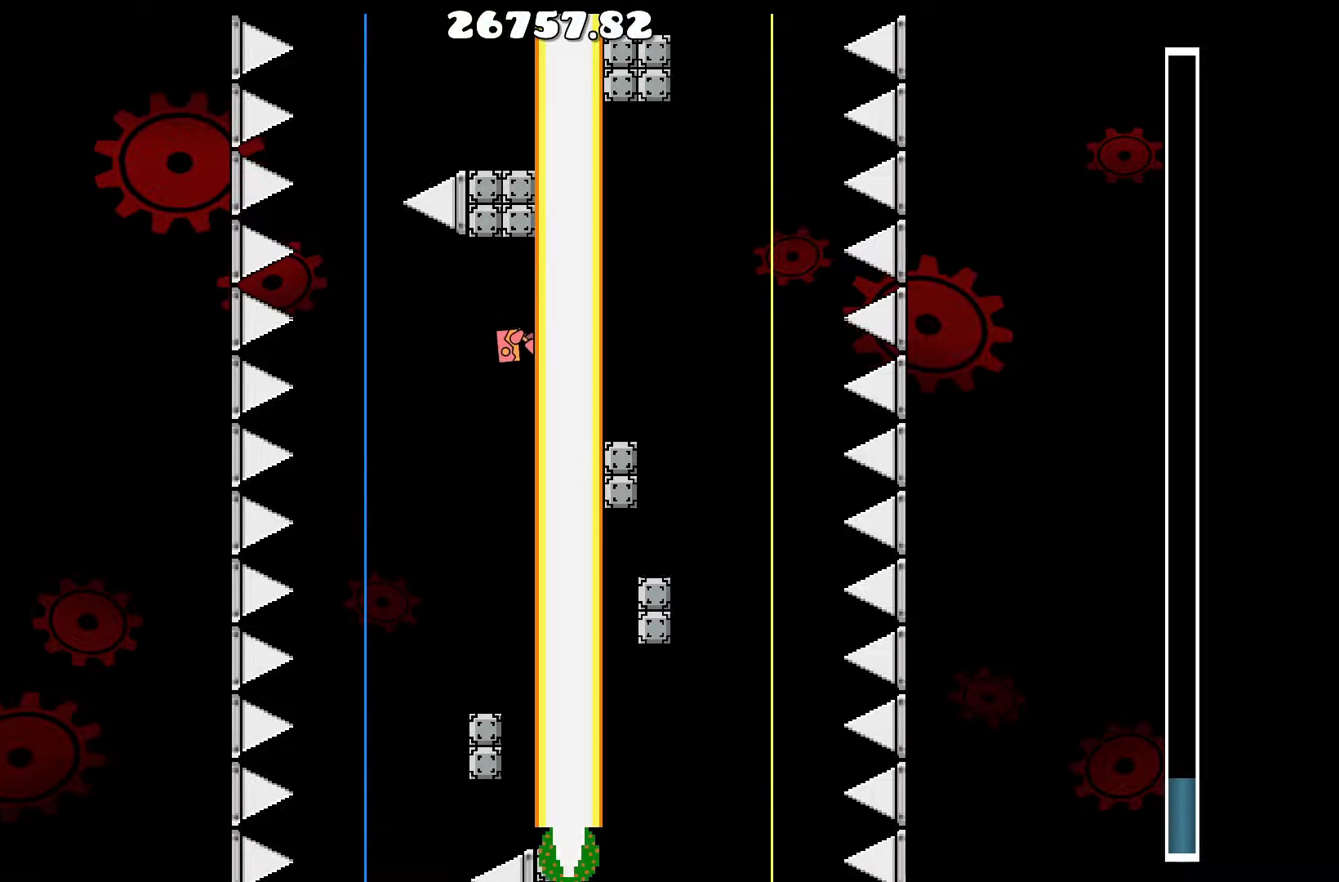
{"keys": [], "events": []}
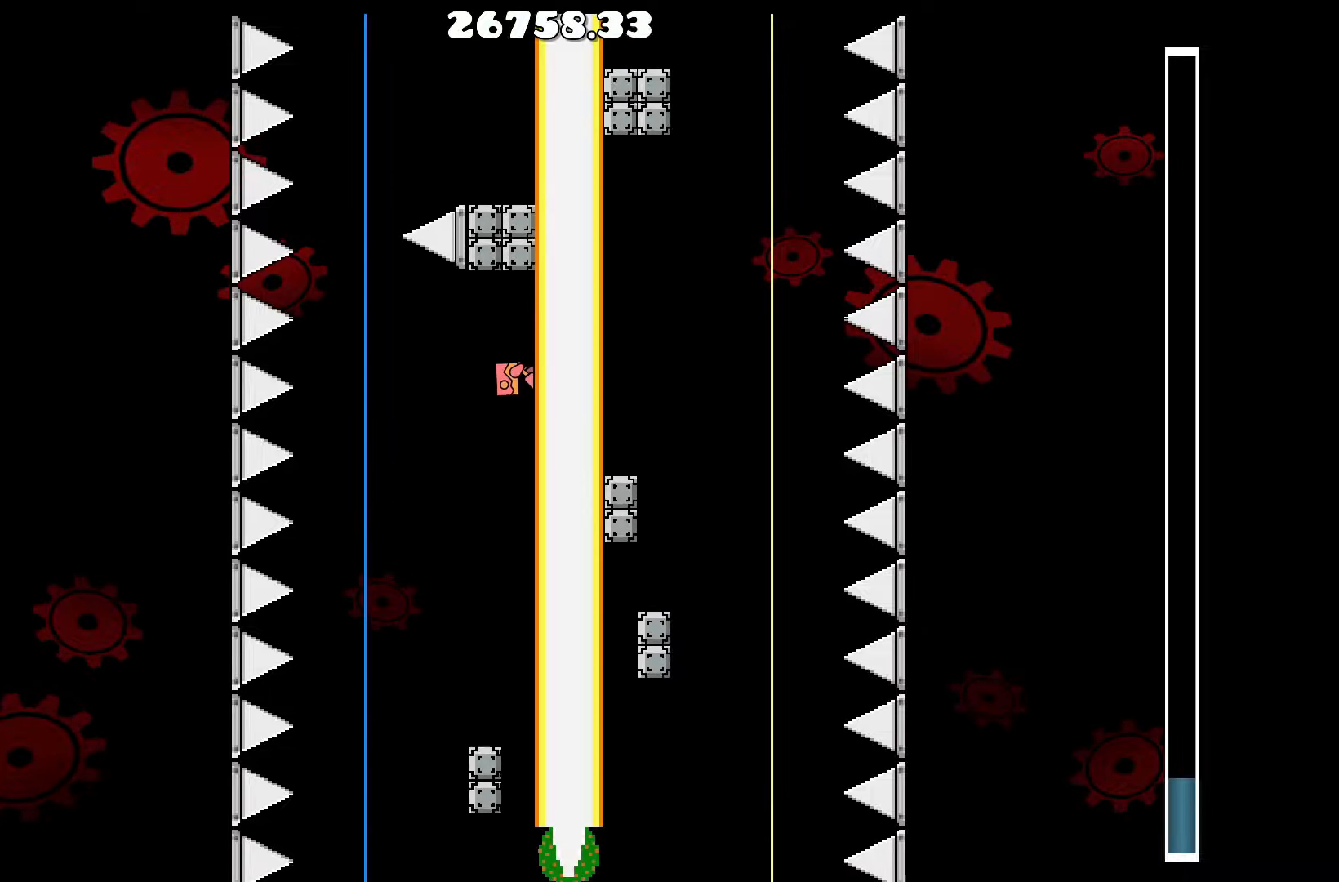
{"keys": [], "events": []}
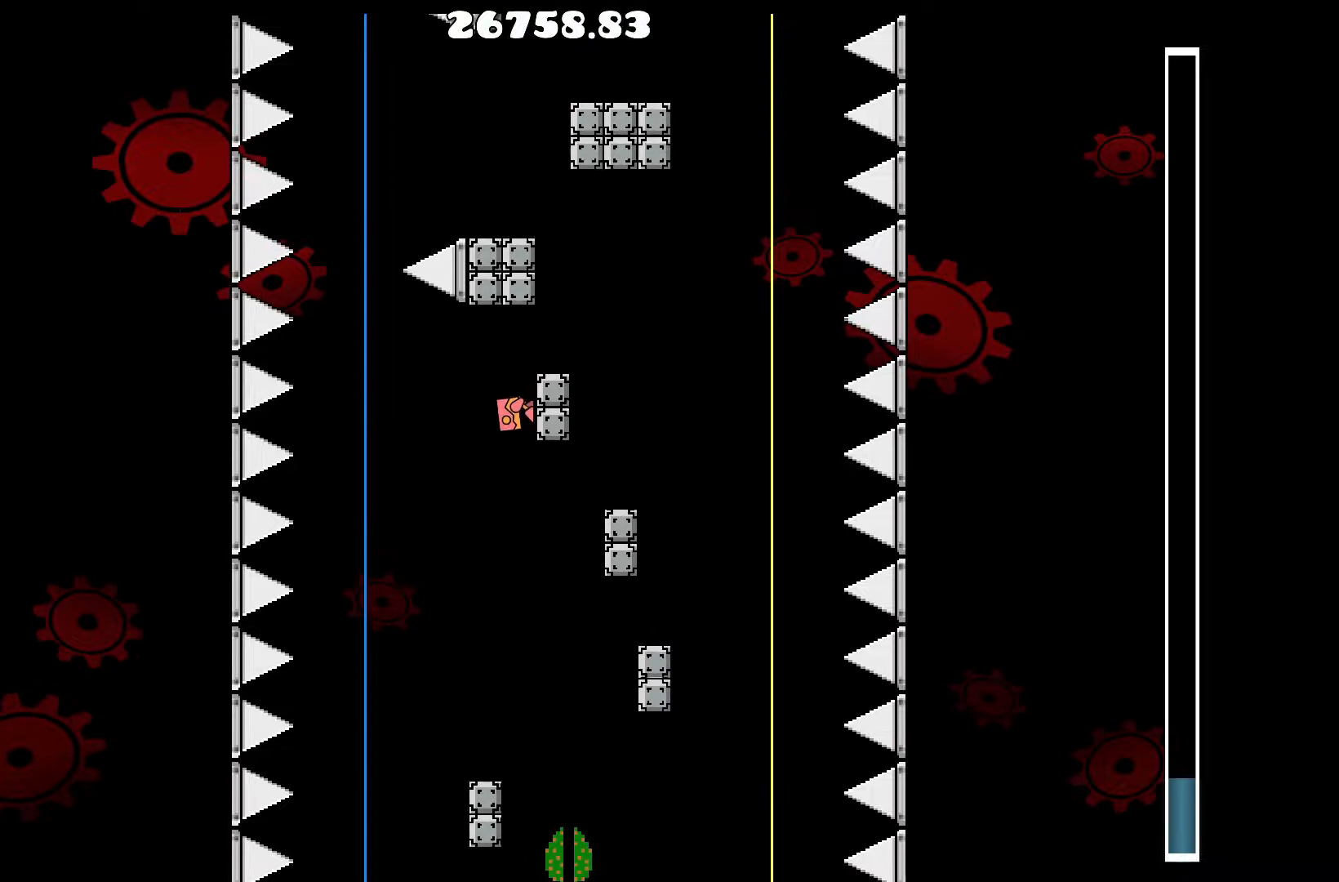
{"keys": ["d"], "events": [[116, "d", "down"]]}
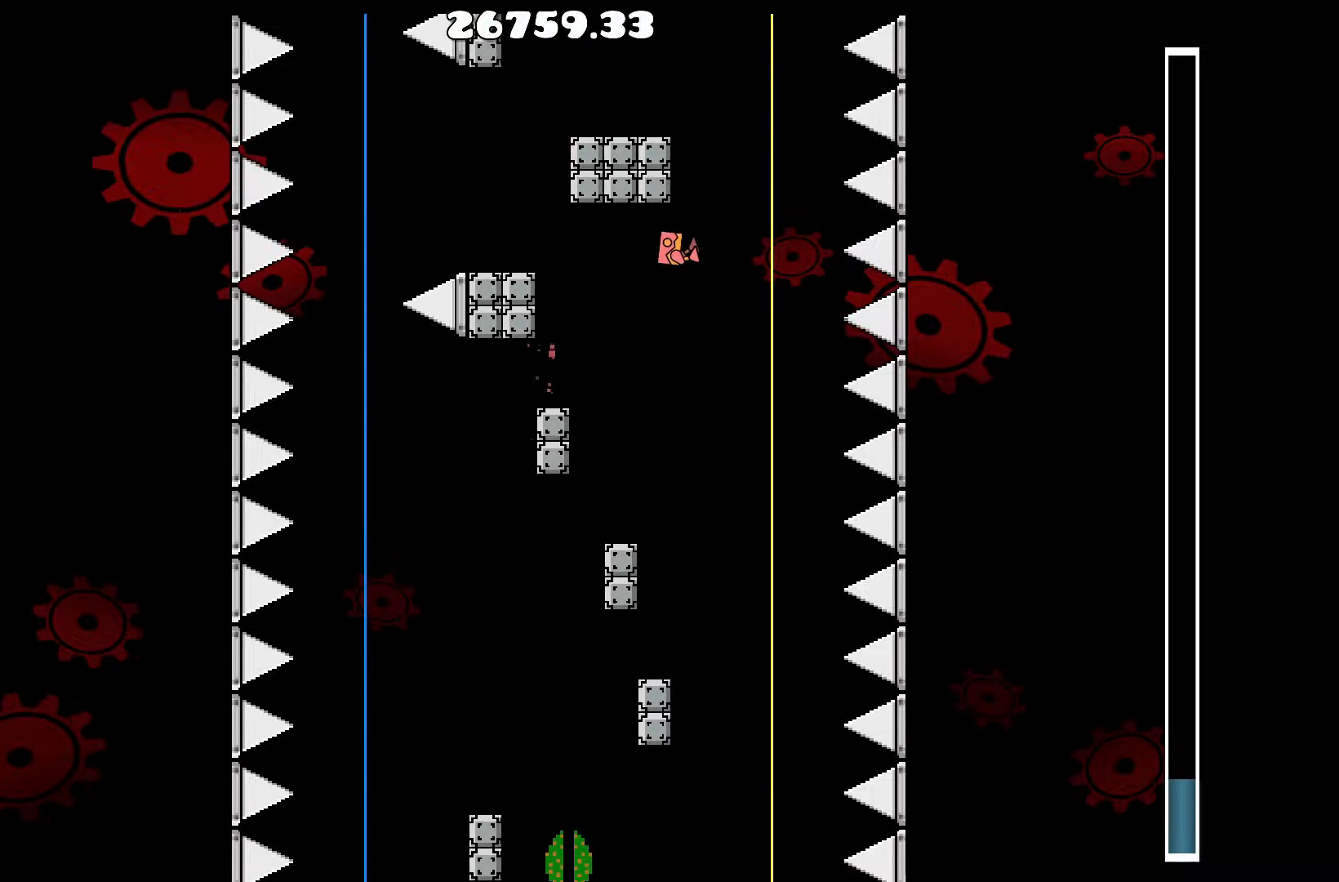
{"keys": [], "events": [[133, "d", "up"], [366, "a", "down"], [416, "a", "up"]]}
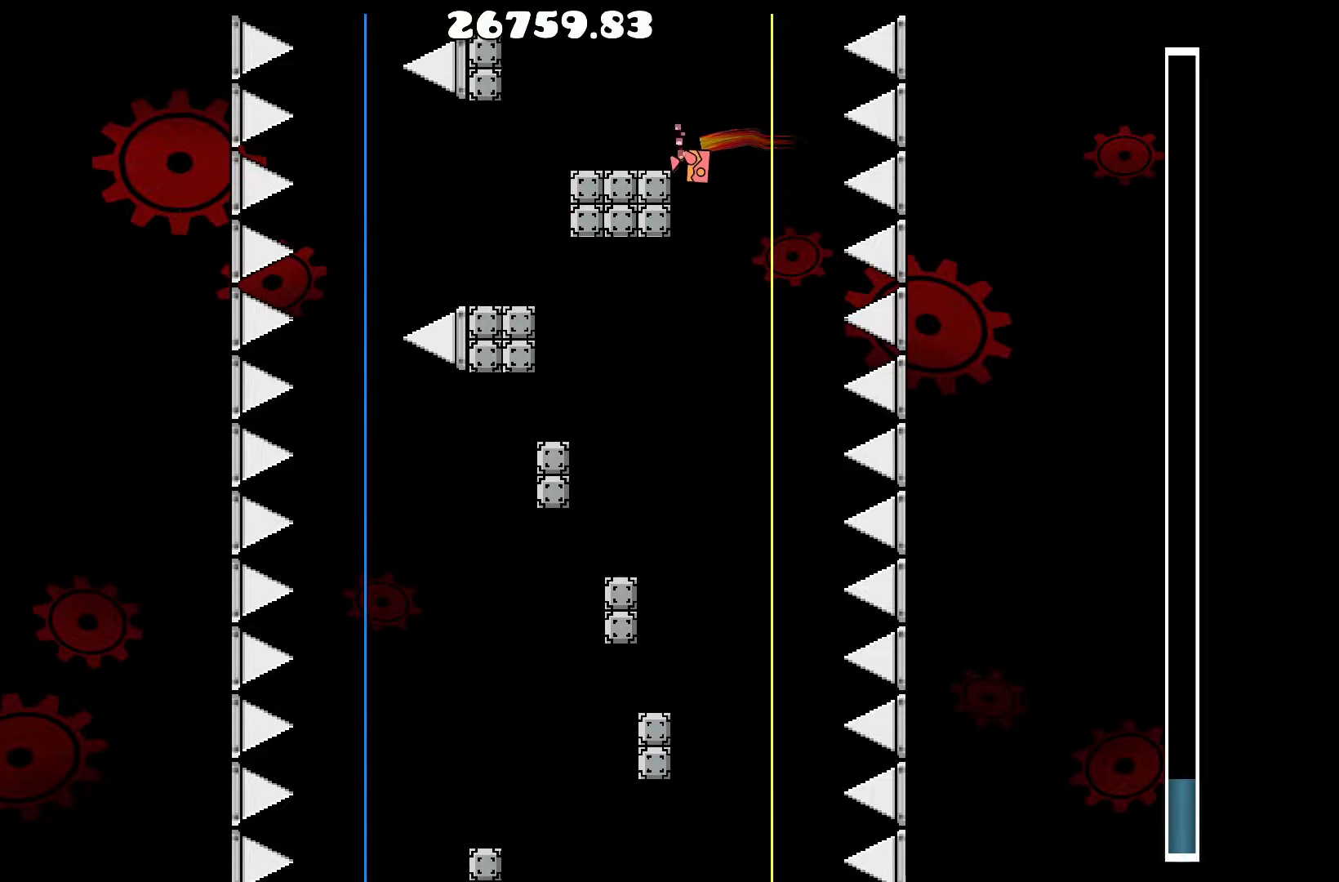
{"keys": [], "events": [[333, "a", "down"], [466, "a", "up"]]}